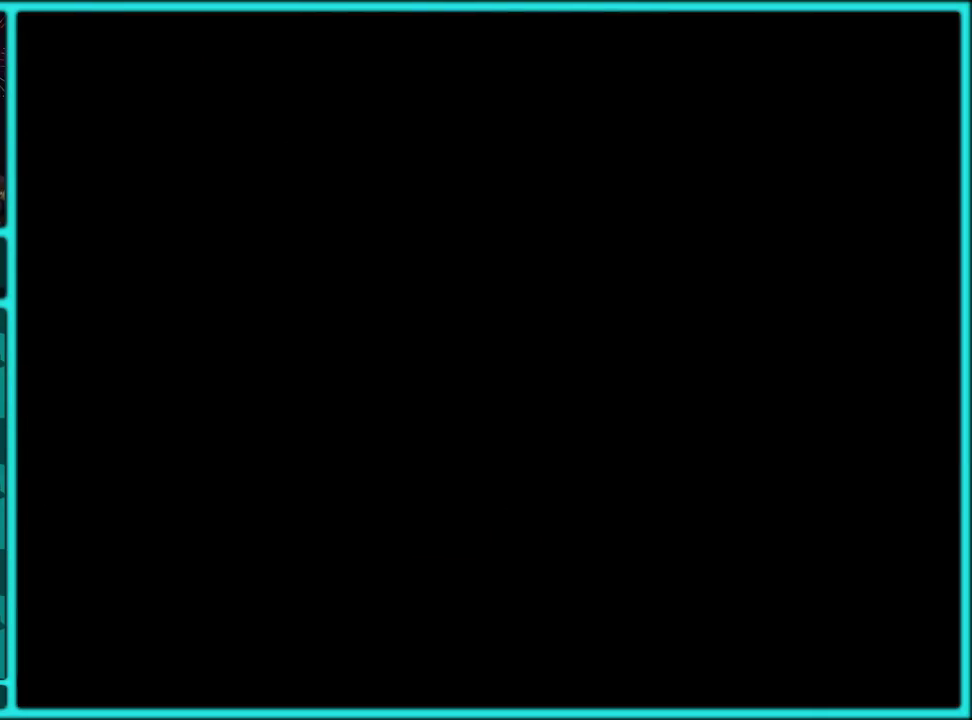
Gameplay with a controller (Nintendo layout); each line is a JSON object with the inputs held at the frame after it. "events" lists button and stick changes between this image and that frame as [ms after this image, input, new state], when the widget could be followed in between. Not read: L3 R3.
{"buttons": [], "events": []}
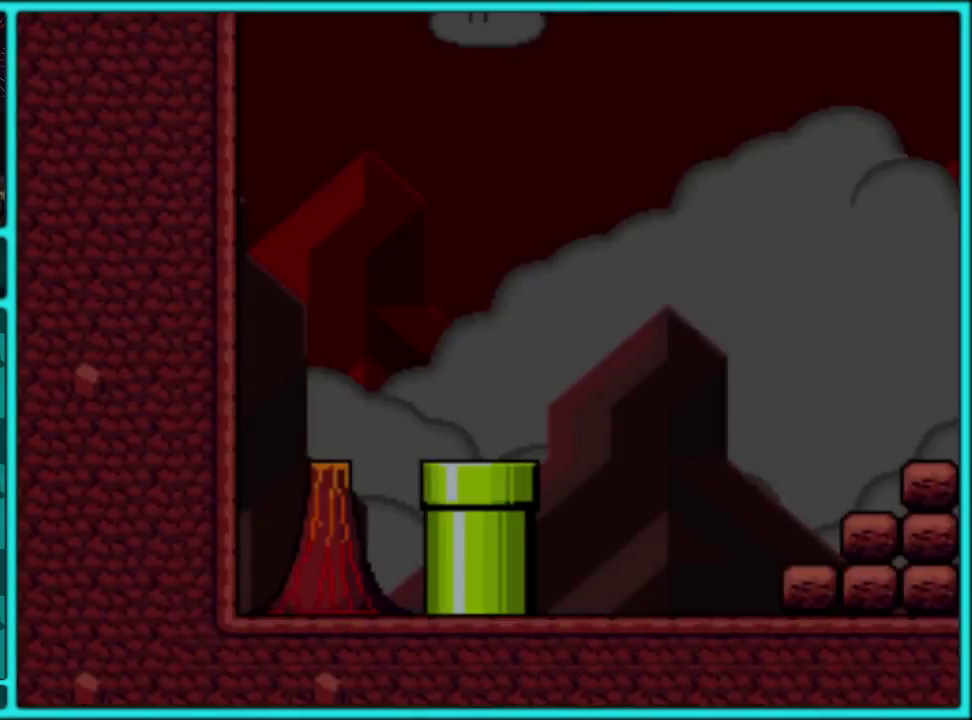
{"buttons": ["Y", "DPAD_RIGHT"], "events": [[33, "Y", "down"], [233, "DPAD_RIGHT", "down"]]}
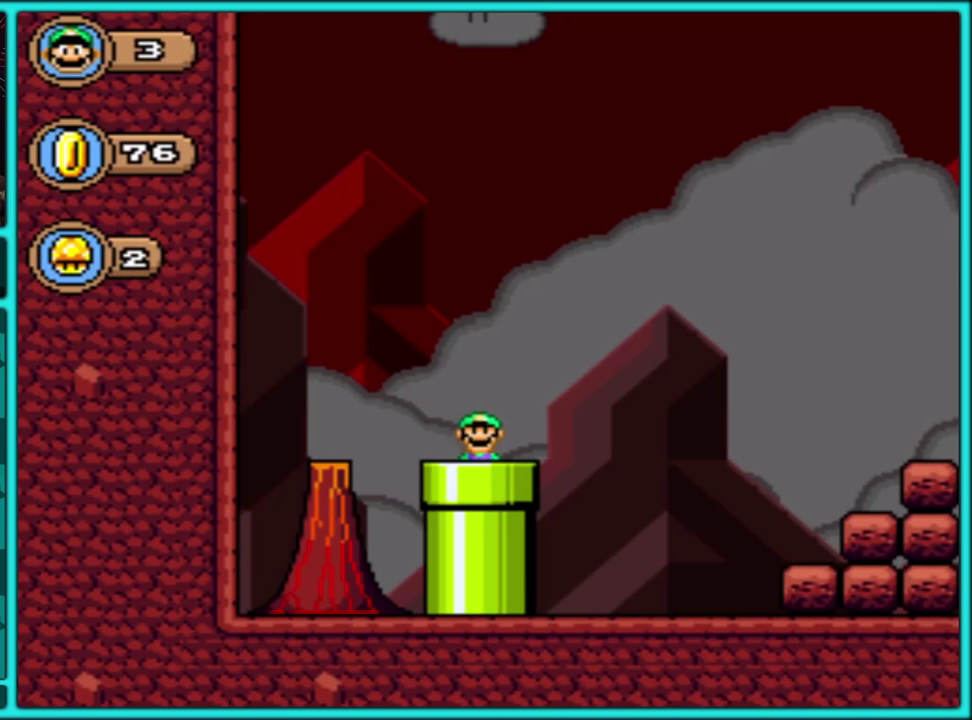
{"buttons": ["Y", "DPAD_RIGHT"], "events": []}
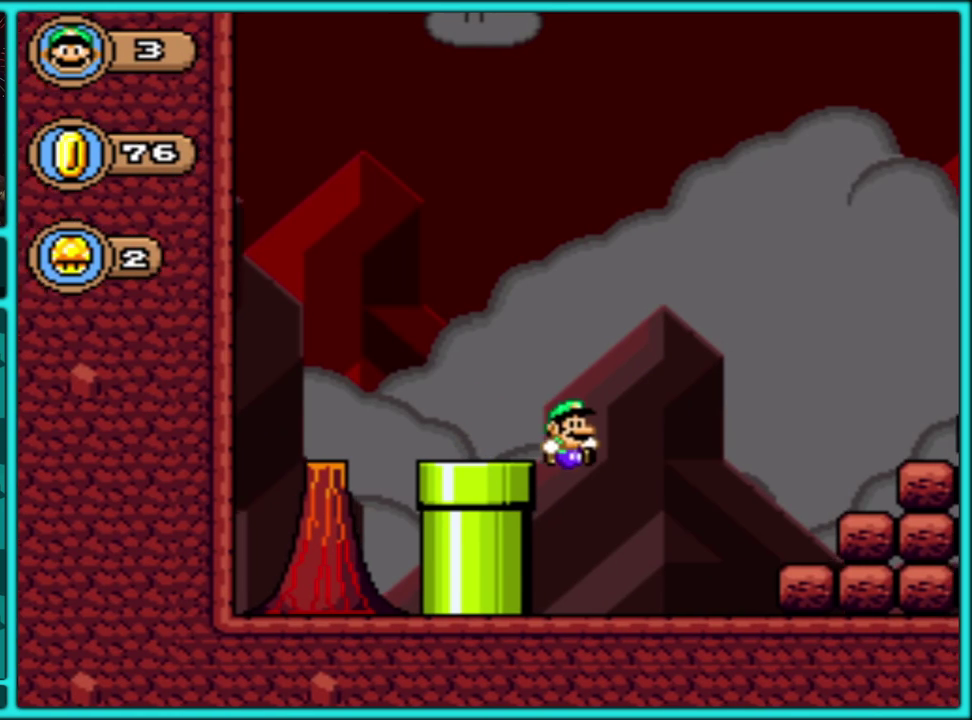
{"buttons": ["B", "Y", "DPAD_RIGHT"], "events": [[267, "B", "down"], [300, "Y", "up"], [350, "Y", "down"]]}
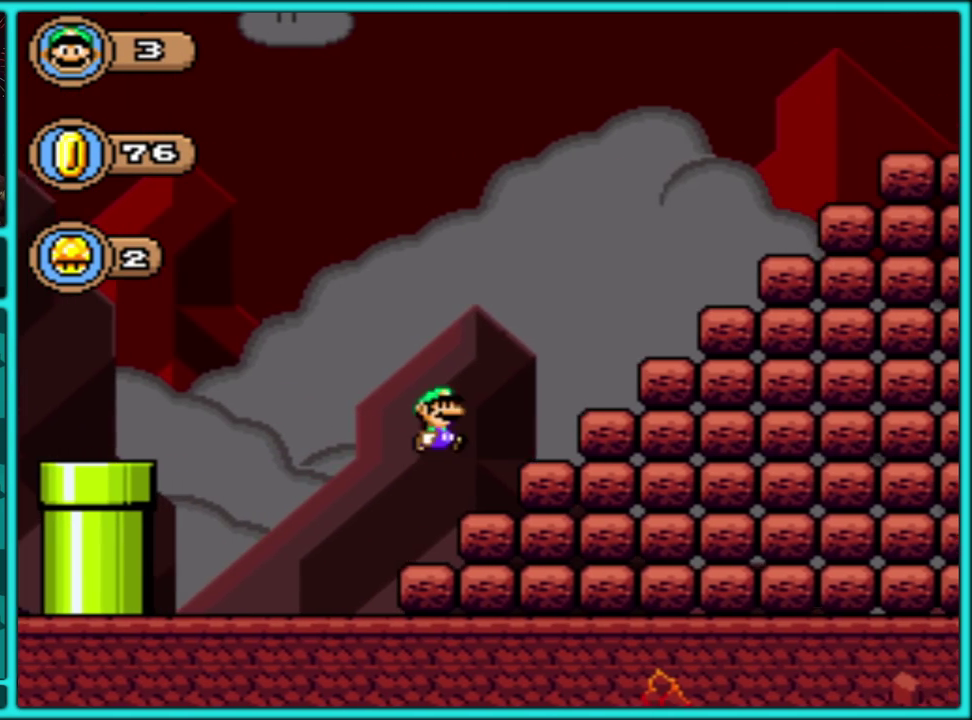
{"buttons": ["B", "Y", "DPAD_RIGHT"], "events": [[283, "B", "up"], [400, "B", "down"]]}
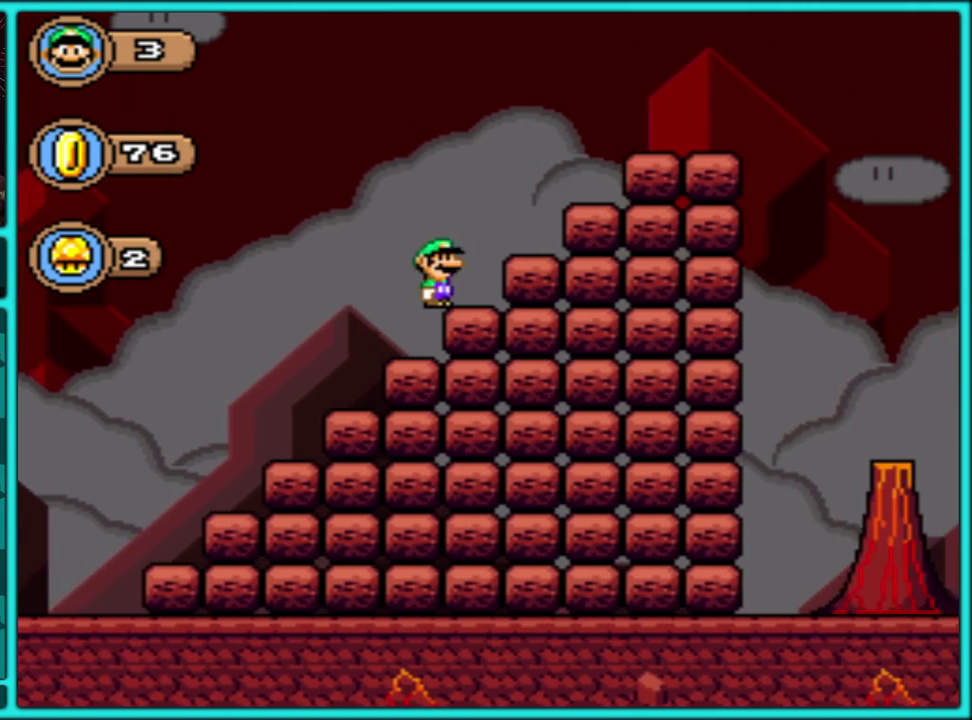
{"buttons": ["Y", "DPAD_RIGHT"], "events": [[250, "B", "up"]]}
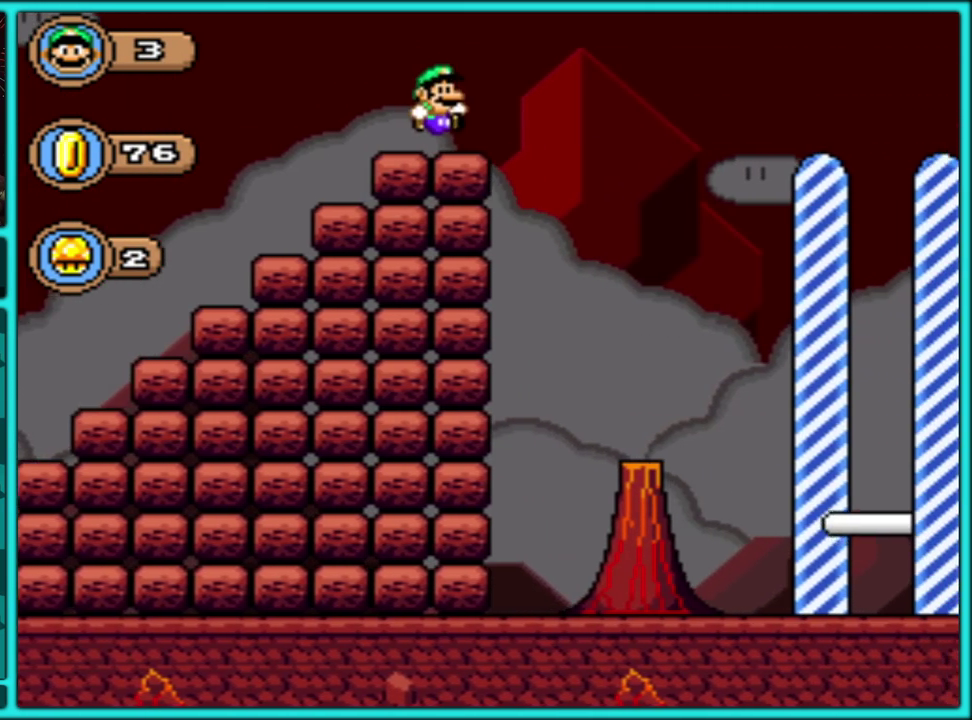
{"buttons": ["Y", "DPAD_RIGHT"], "events": []}
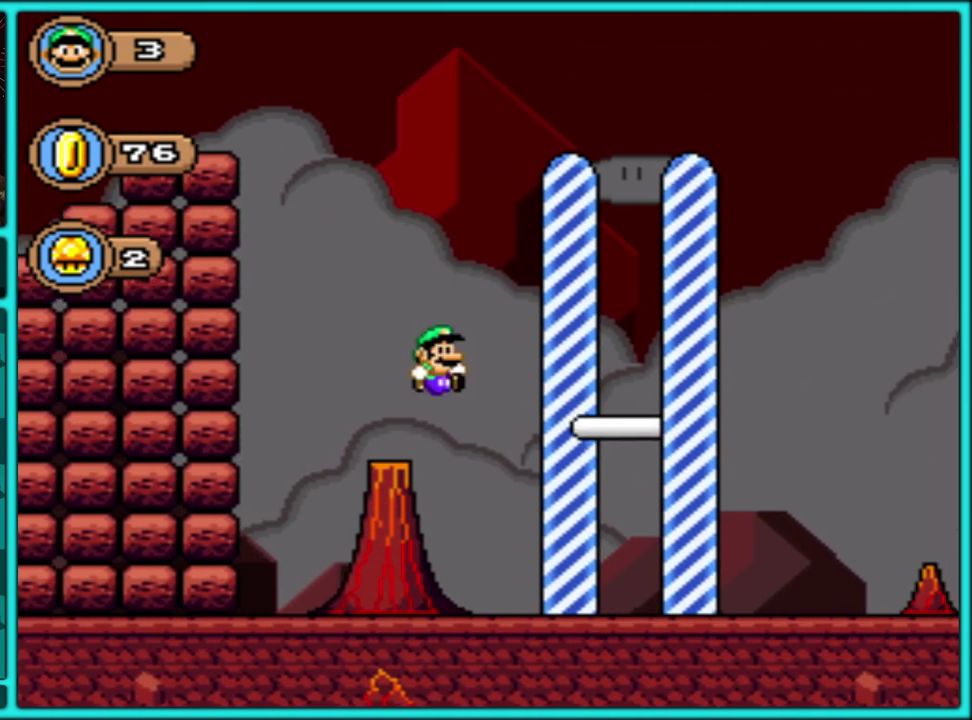
{"buttons": [], "events": [[383, "Y", "up"], [467, "DPAD_RIGHT", "up"]]}
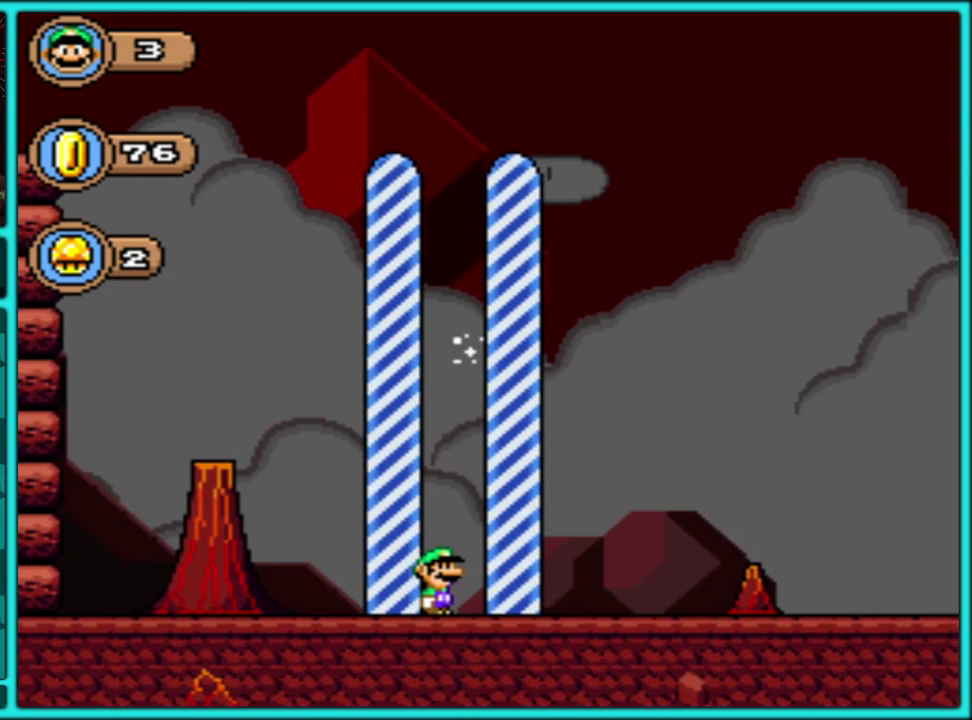
{"buttons": ["A"], "events": [[150, "A", "down"], [217, "A", "up"], [467, "A", "down"]]}
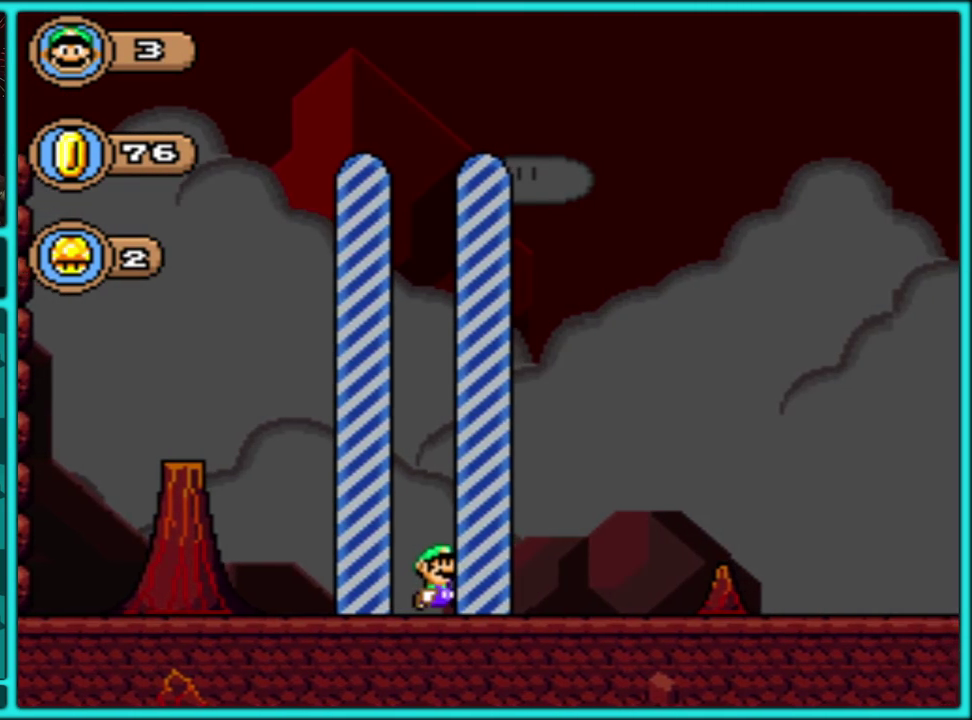
{"buttons": [], "events": [[267, "A", "up"], [350, "A", "down"], [450, "A", "up"]]}
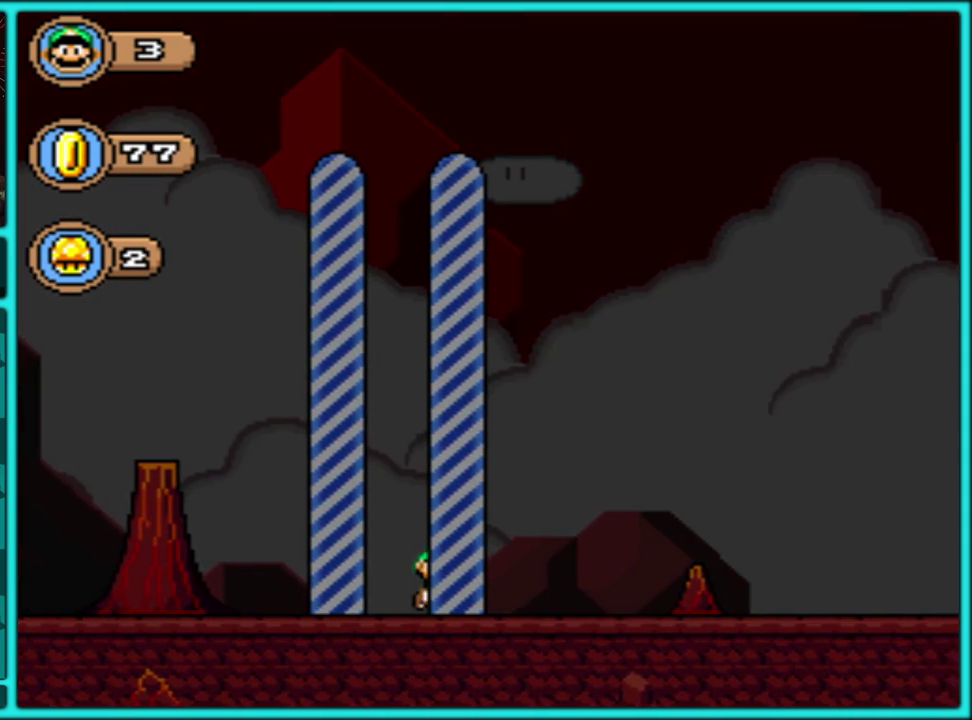
{"buttons": [], "events": [[33, "A", "down"], [117, "A", "up"], [200, "A", "down"], [483, "A", "up"]]}
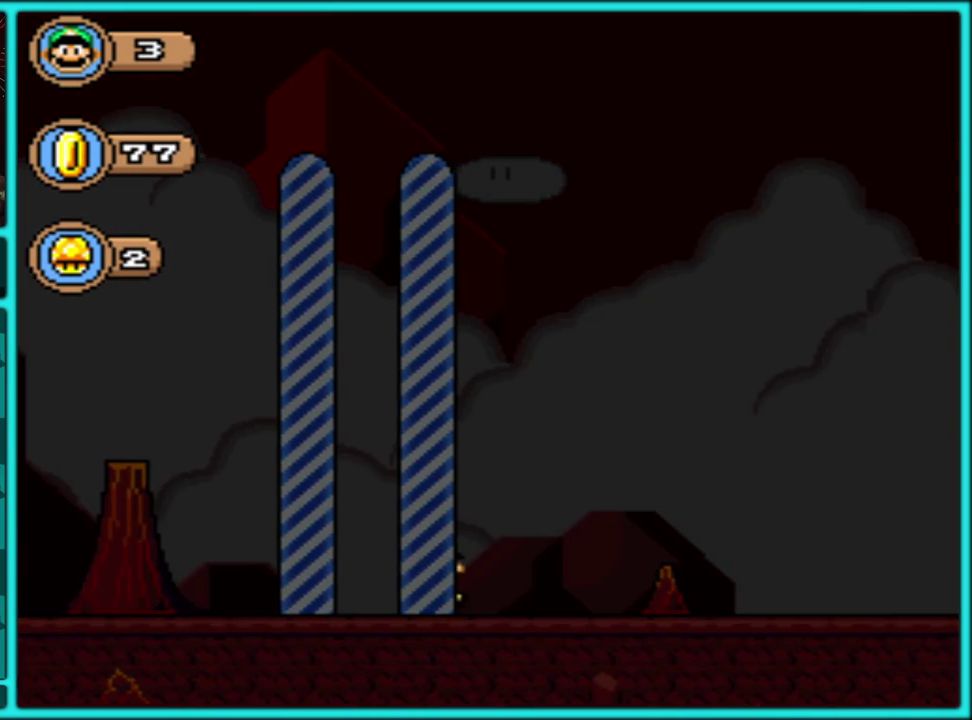
{"buttons": ["A"], "events": [[117, "A", "down"], [217, "A", "up"], [300, "A", "down"], [383, "A", "up"], [467, "A", "down"]]}
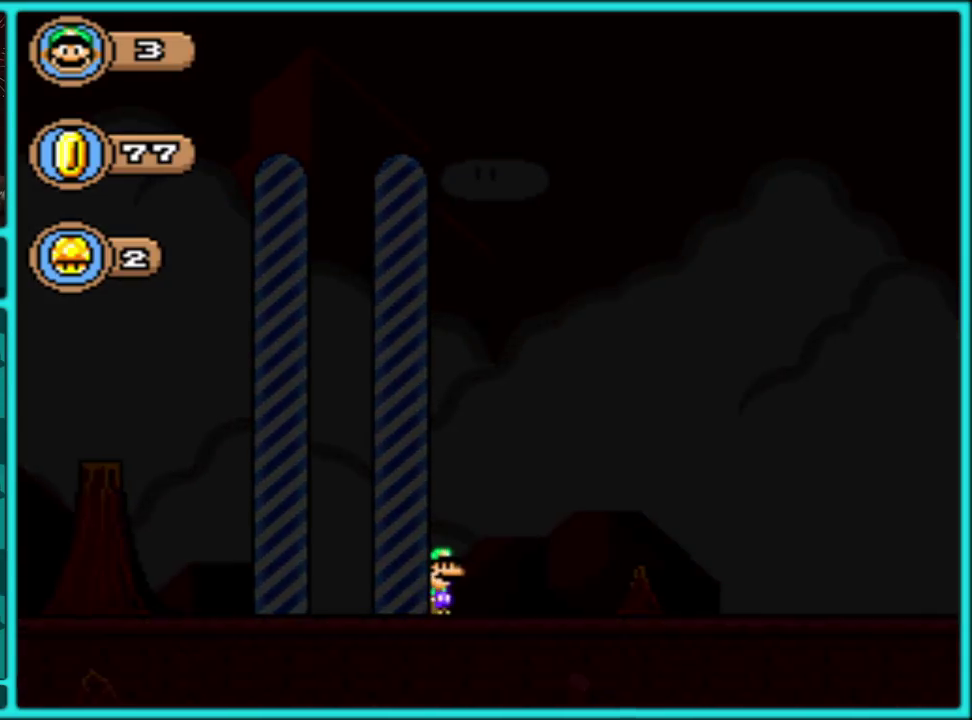
{"buttons": [], "events": [[67, "A", "up"], [133, "A", "down"], [250, "A", "up"], [383, "A", "down"], [483, "A", "up"]]}
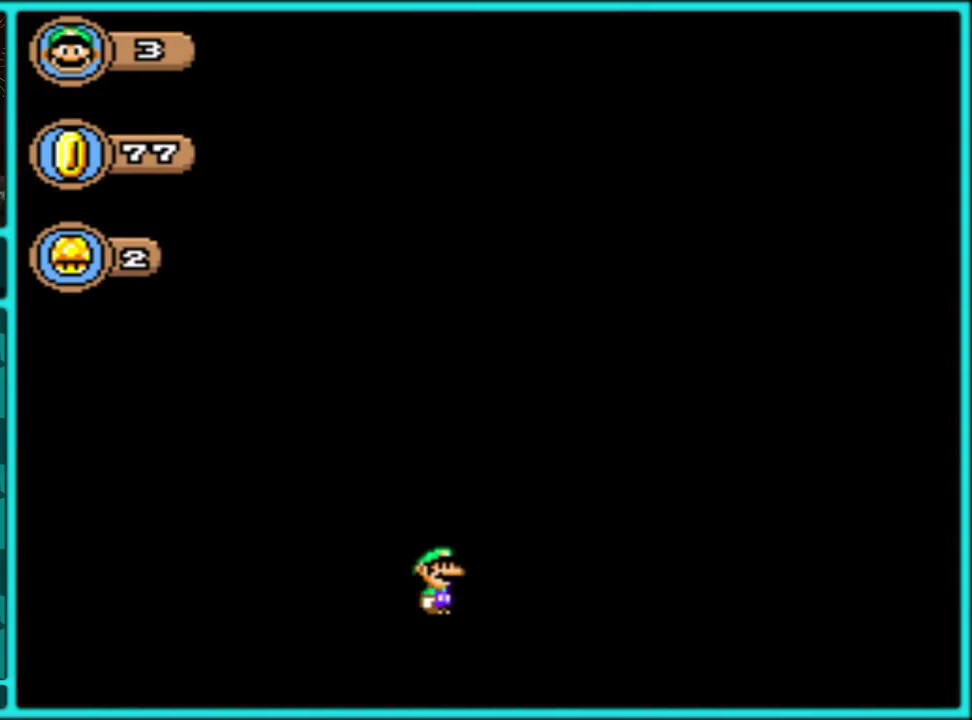
{"buttons": ["A"], "events": [[83, "A", "down"], [167, "A", "up"], [267, "A", "down"], [383, "A", "up"], [450, "A", "down"]]}
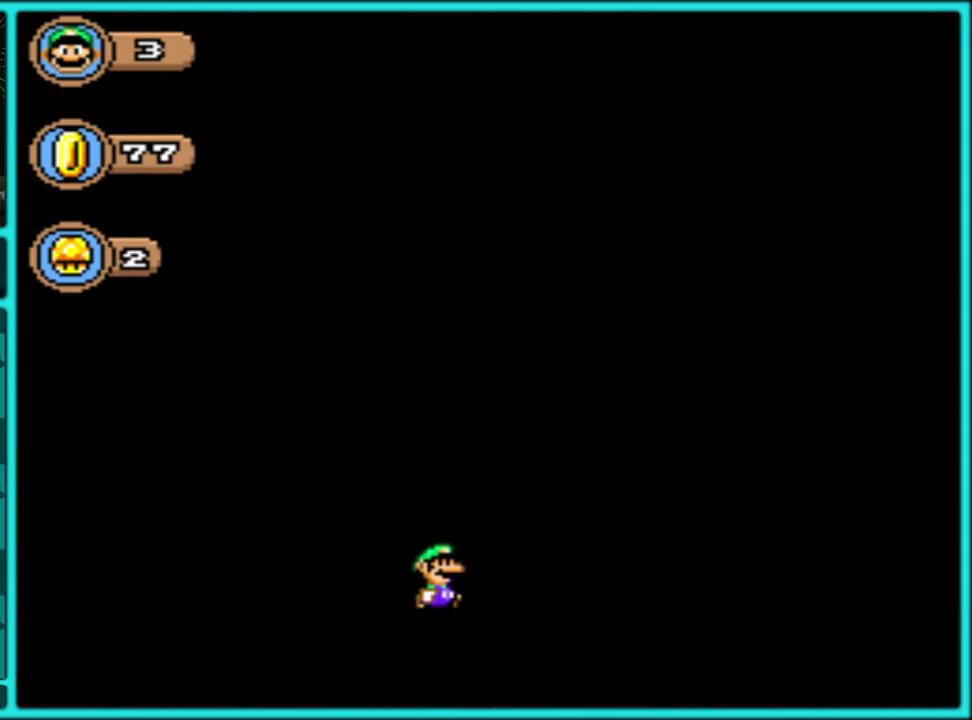
{"buttons": [], "events": [[33, "A", "up"], [117, "A", "down"], [183, "A", "up"], [250, "A", "down"], [350, "A", "up"], [400, "A", "down"], [500, "A", "up"]]}
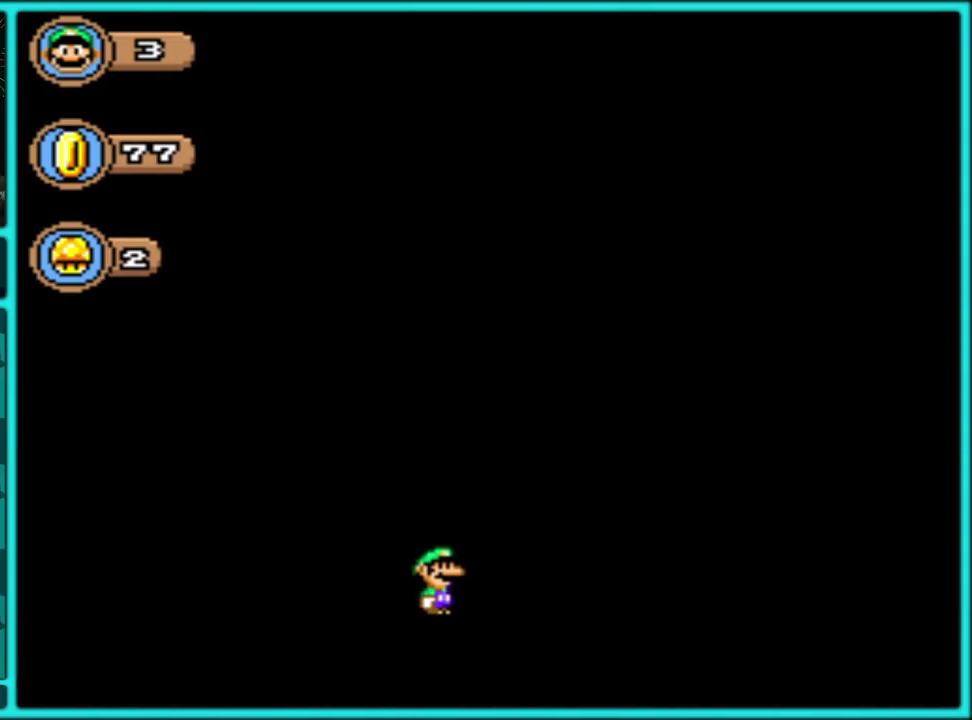
{"buttons": [], "events": [[83, "A", "down"], [167, "A", "up"], [233, "A", "down"], [333, "A", "up"]]}
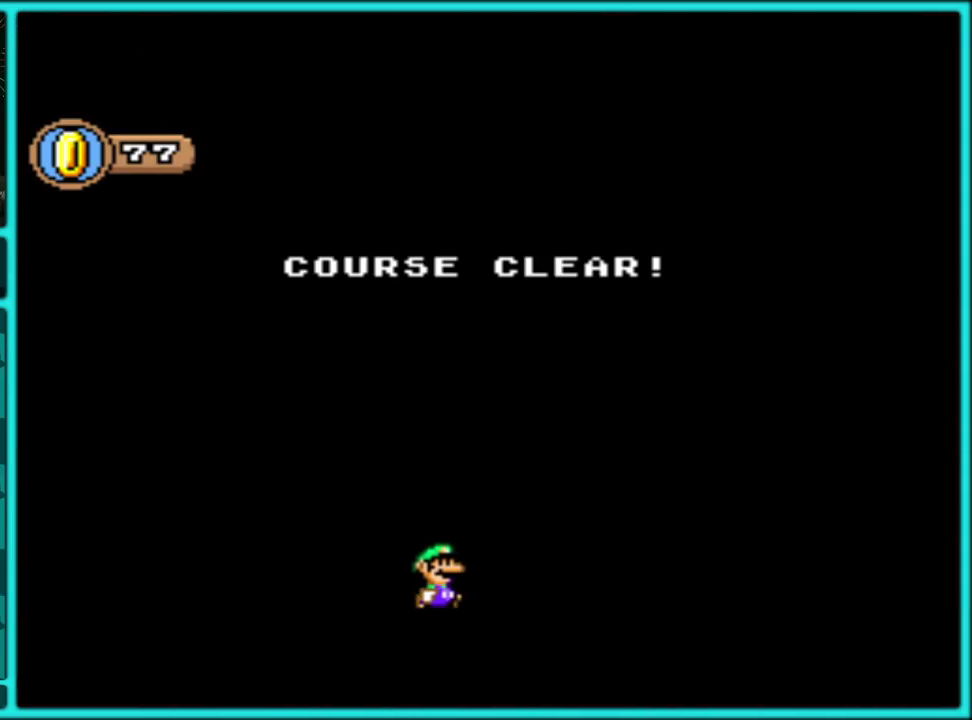
{"buttons": ["A"], "events": [[133, "A", "down"], [233, "A", "up"], [300, "A", "down"], [400, "A", "up"], [467, "A", "down"]]}
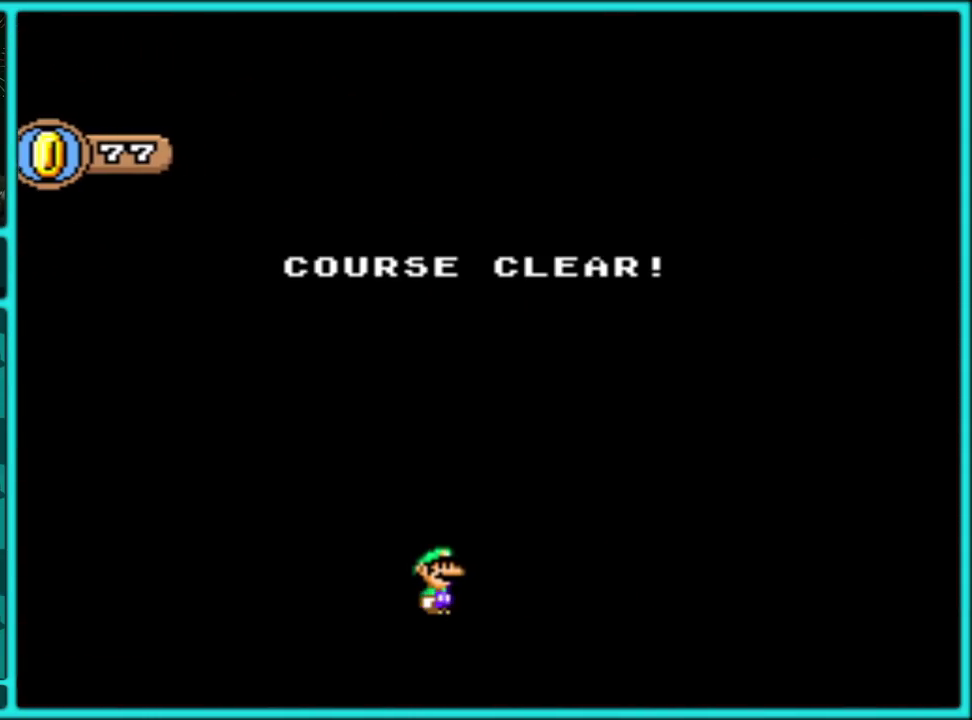
{"buttons": ["A"], "events": [[67, "A", "up"], [133, "A", "down"], [233, "A", "up"], [300, "A", "down"], [400, "A", "up"], [467, "A", "down"]]}
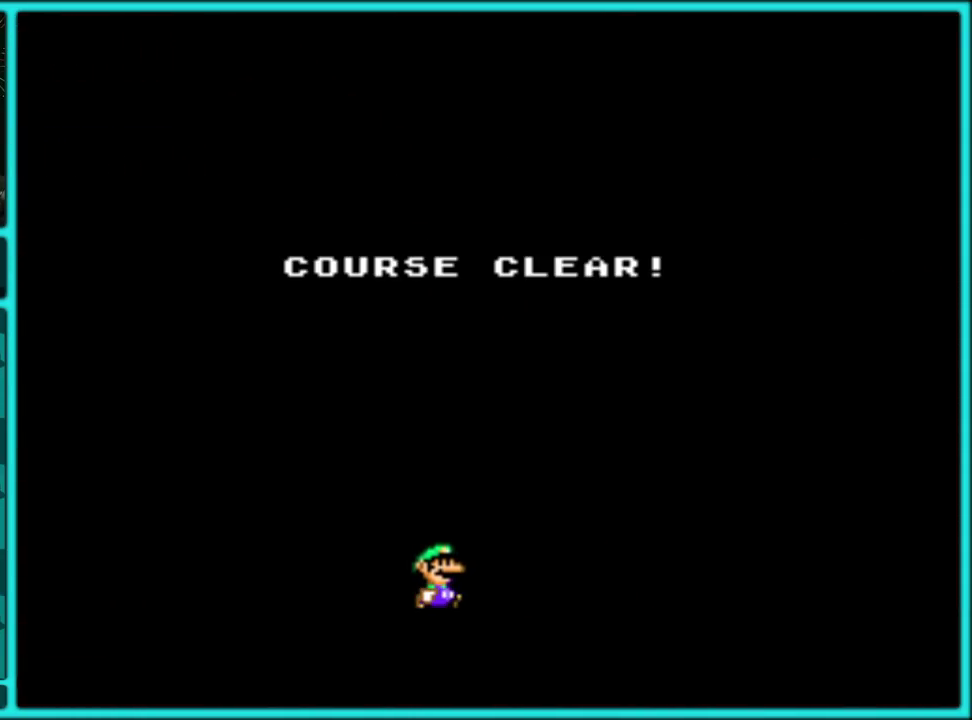
{"buttons": [], "events": [[83, "A", "up"], [133, "A", "down"], [250, "A", "up"]]}
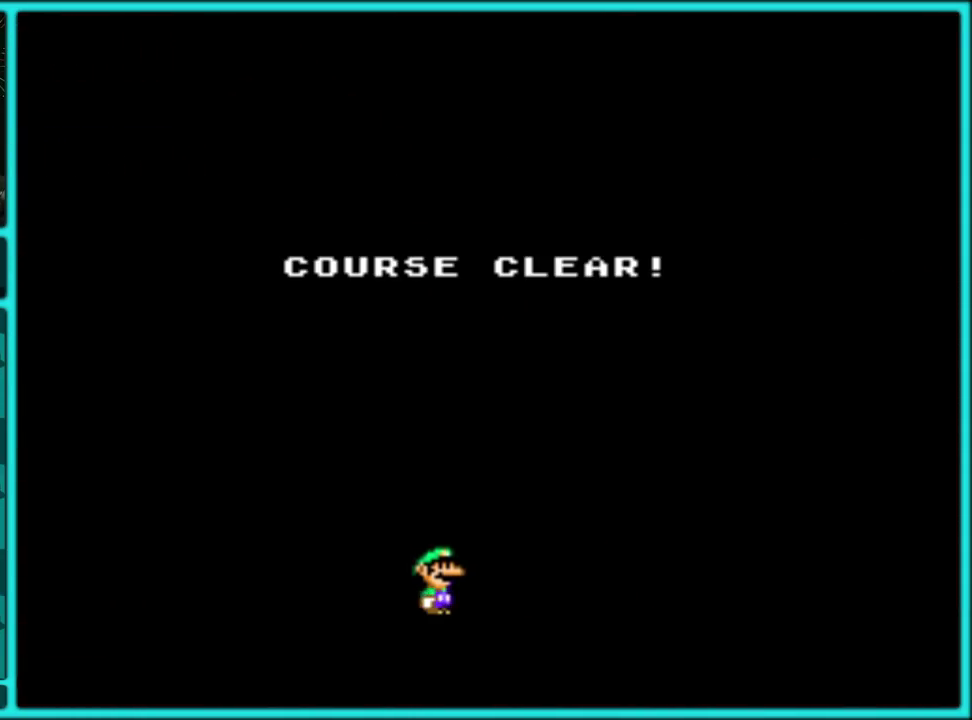
{"buttons": ["A"], "events": [[233, "A", "down"], [350, "A", "up"], [450, "A", "down"]]}
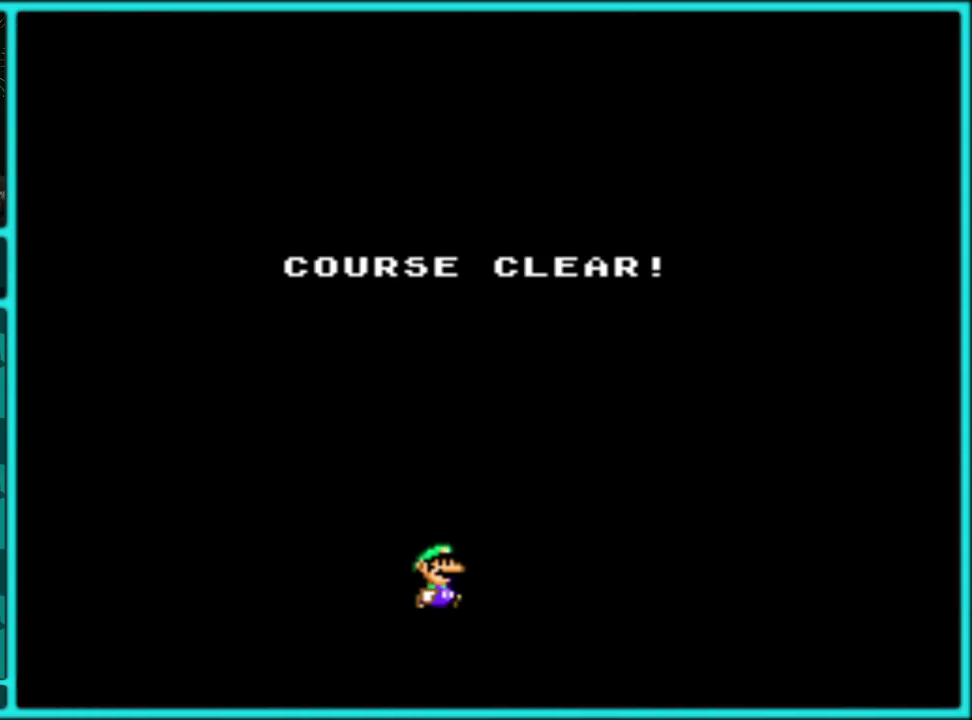
{"buttons": ["A"], "events": [[50, "A", "up"], [500, "A", "down"]]}
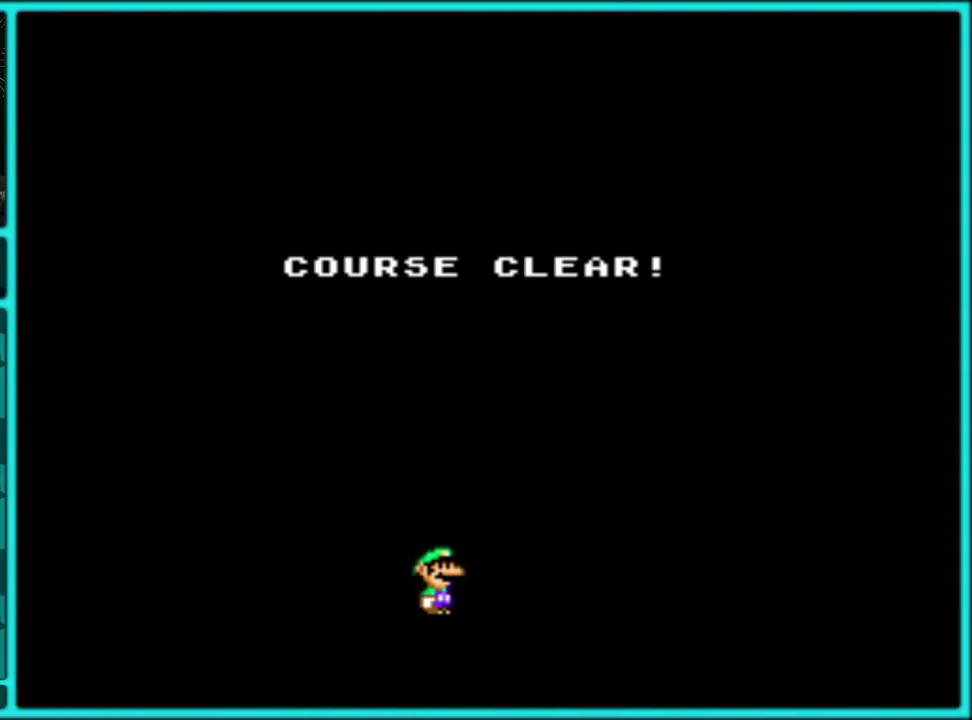
{"buttons": [], "events": [[100, "A", "up"]]}
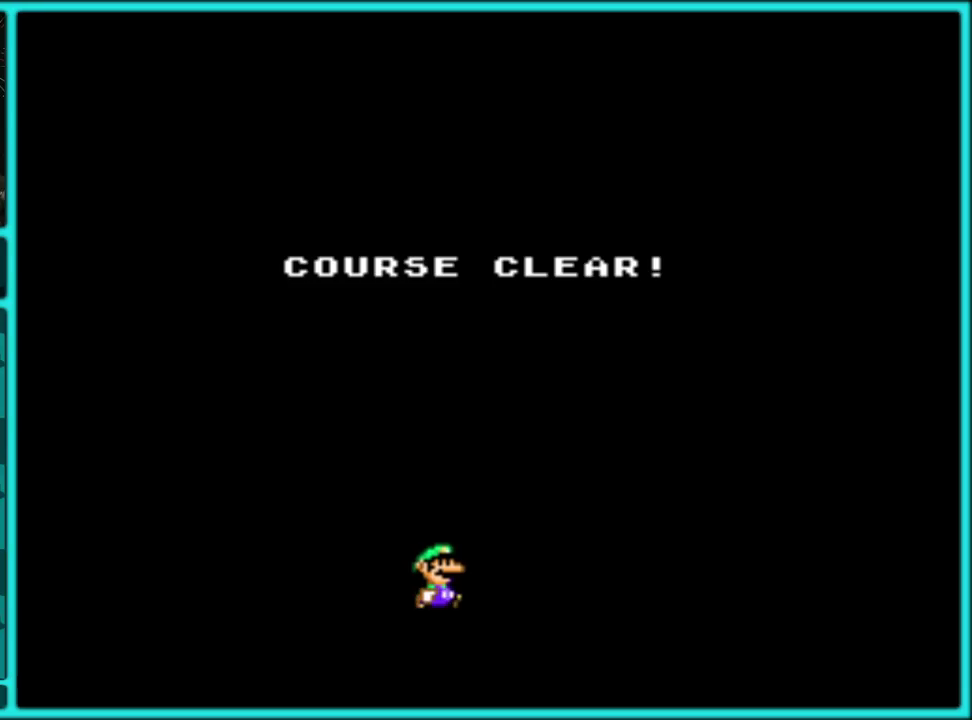
{"buttons": ["A"], "events": [[483, "A", "down"]]}
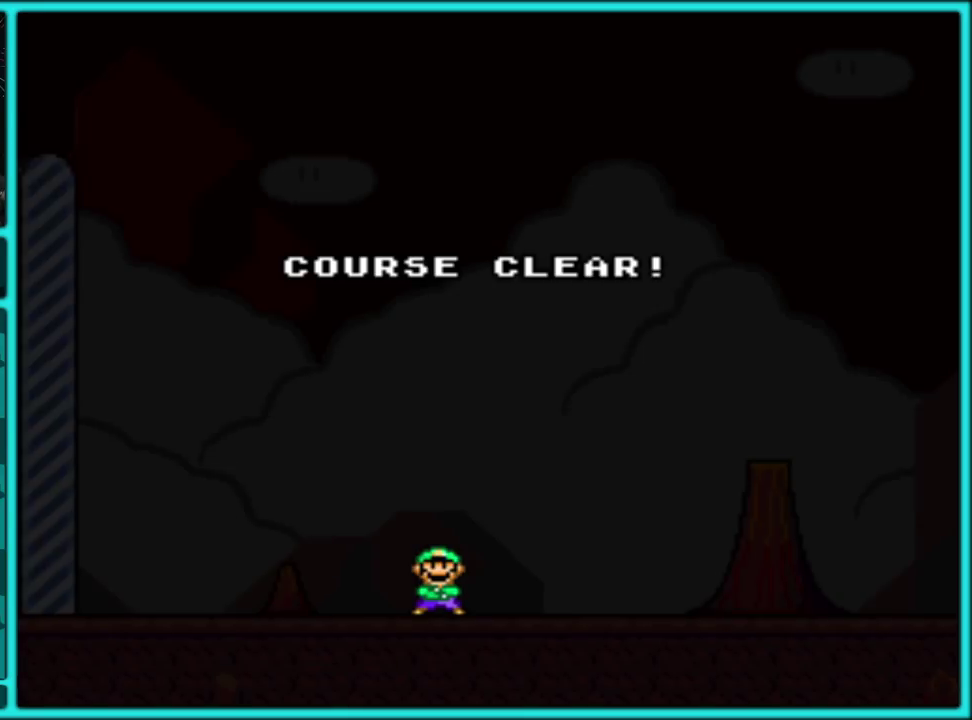
{"buttons": [], "events": [[117, "A", "up"], [167, "A", "down"], [267, "A", "up"], [333, "A", "down"], [400, "A", "up"]]}
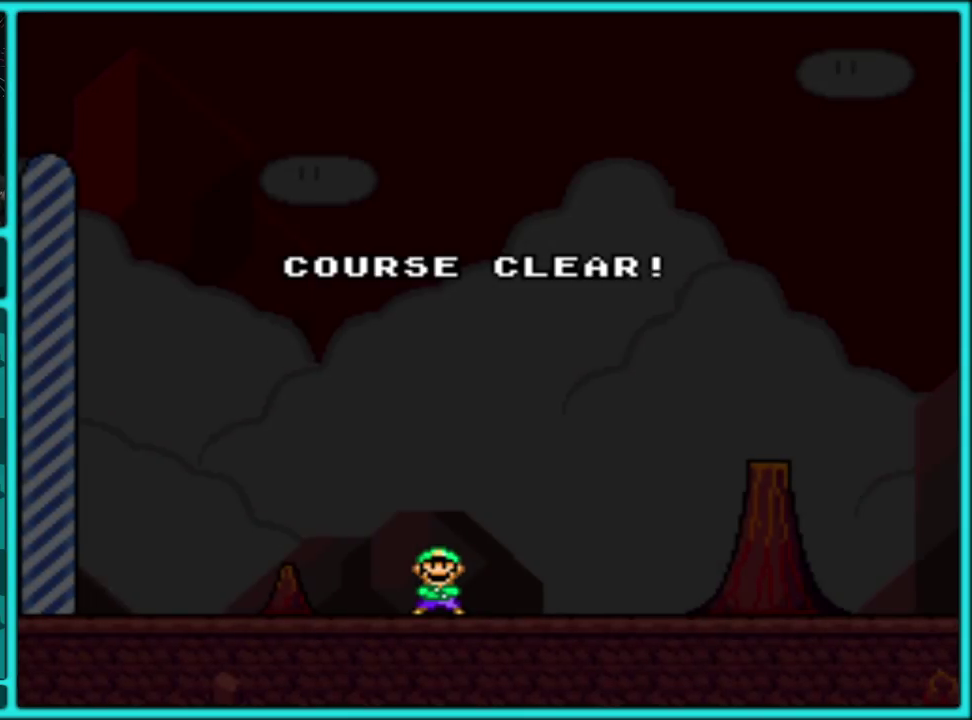
{"buttons": ["A"], "events": [[150, "A", "down"], [217, "A", "up"], [283, "A", "down"], [350, "A", "up"], [450, "A", "down"]]}
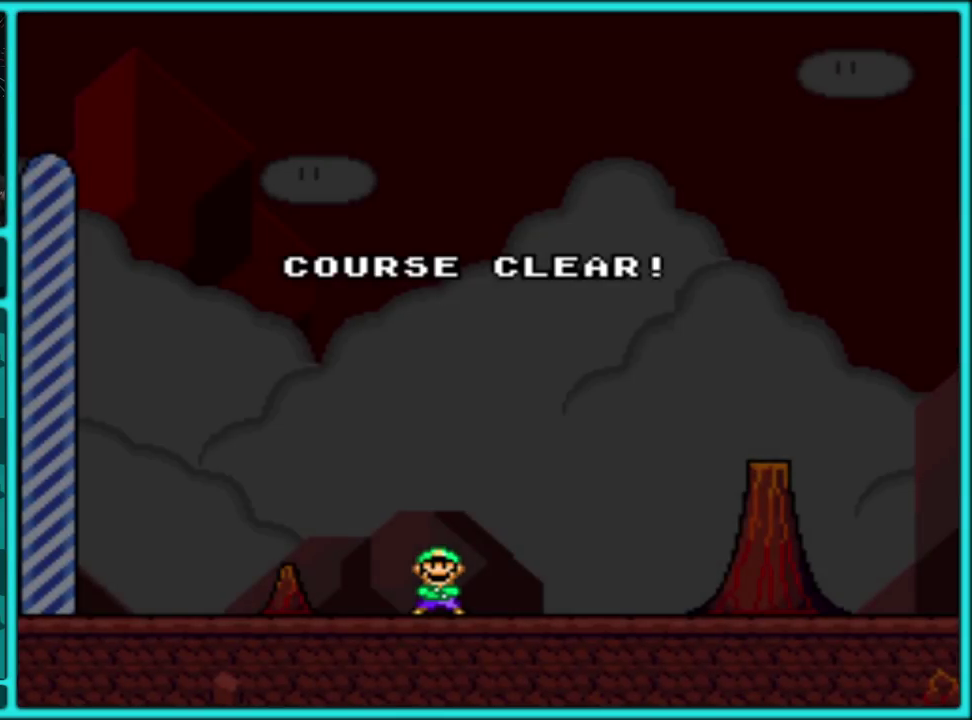
{"buttons": [], "events": [[17, "A", "up"], [267, "A", "down"], [317, "A", "up"], [417, "A", "down"], [467, "A", "up"]]}
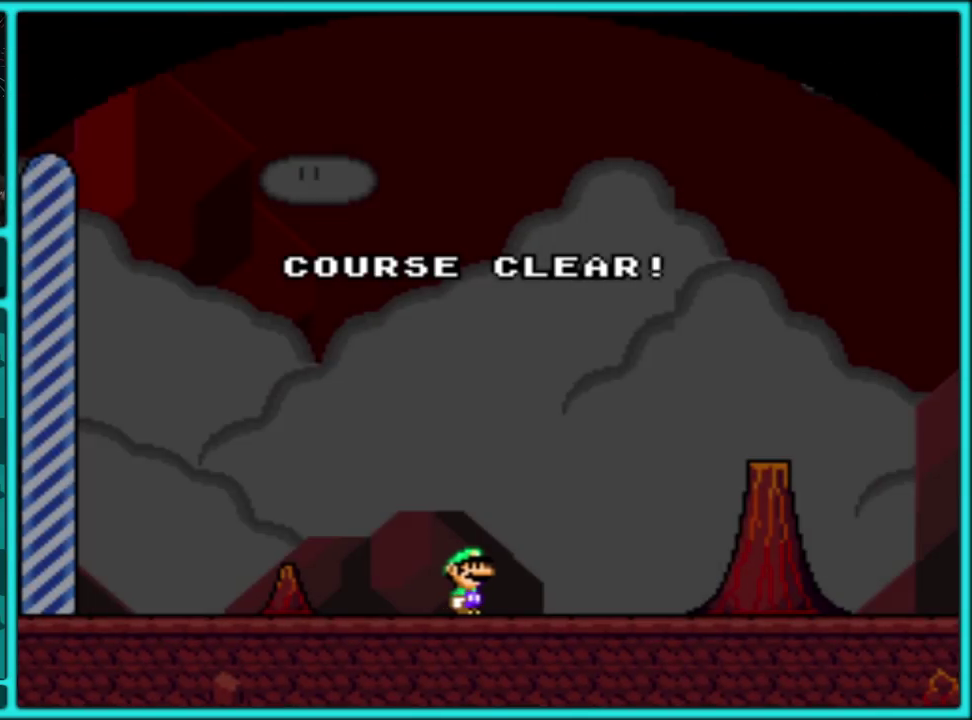
{"buttons": ["A"], "events": [[183, "A", "down"], [233, "A", "up"], [333, "A", "down"], [383, "A", "up"], [467, "A", "down"]]}